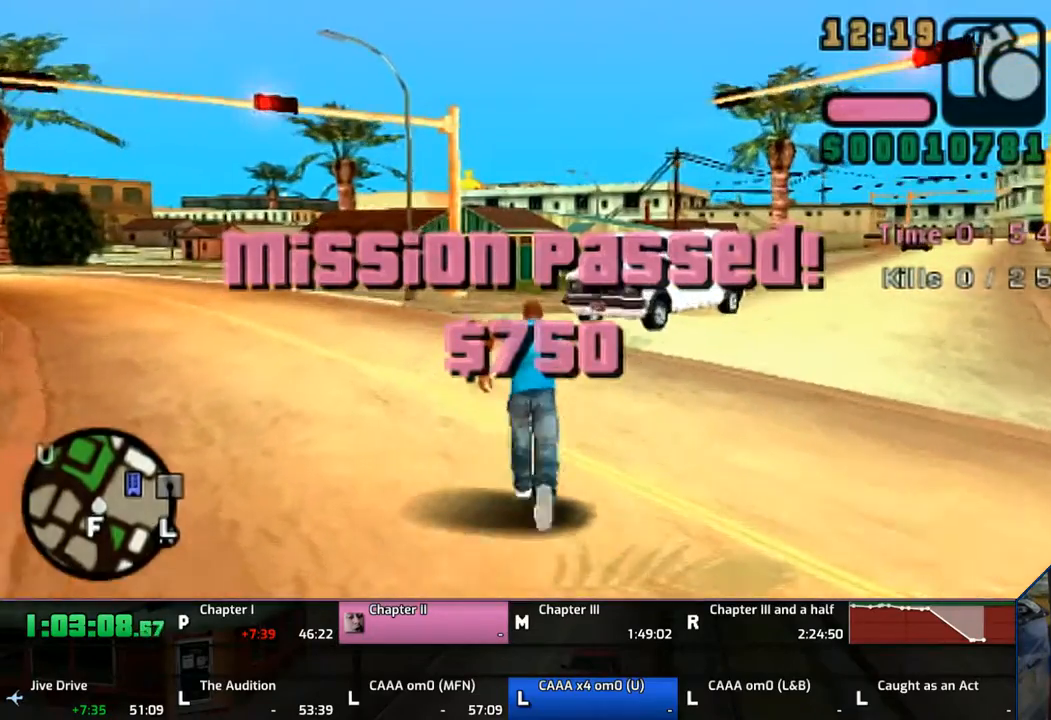
Gameplay with a controller (PlayStation layout); each line is a JSON object with the inputs held at the frame after it. "events" lists button and stick changes between this image and that frame as [ms after this image, input, new state], when the widget could be followed in between. Not read: L1 L2 L3 R1 R2 R3.
{"buttons": [], "left_stick": "up", "right_stick": "center", "events": [[33, "CROSS", "down"], [133, "CROSS", "up"], [167, "CROSS", "down"], [283, "CROSS", "up"], [333, "CROSS", "down"], [467, "CROSS", "up"]]}
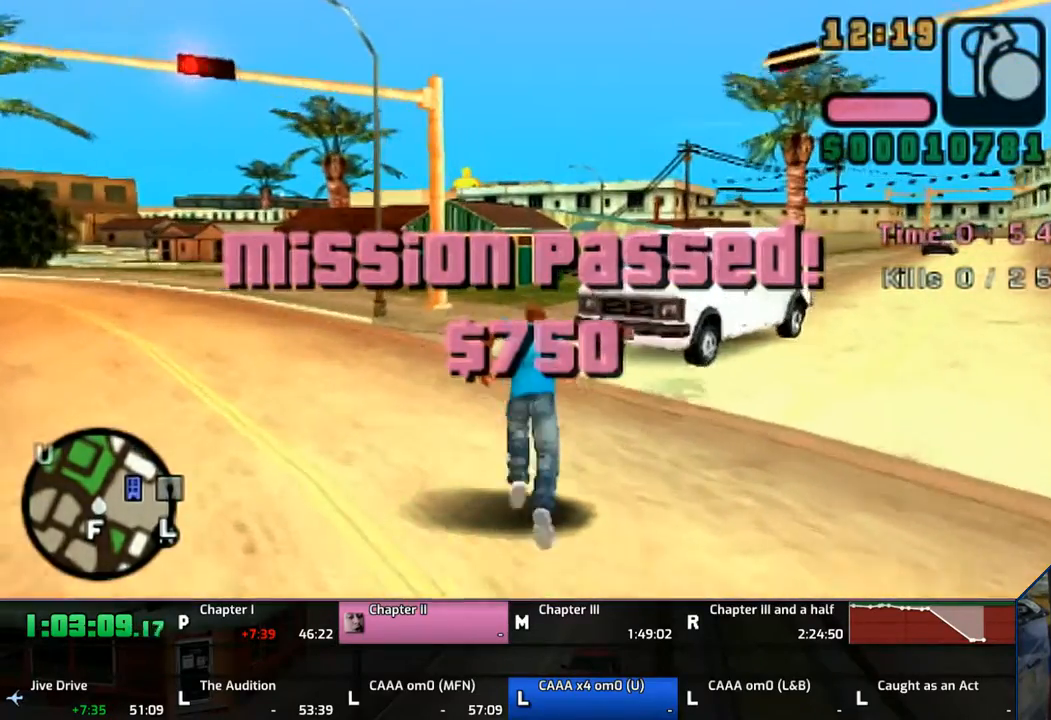
{"buttons": ["CROSS"], "left_stick": "up", "right_stick": "center", "events": [[33, "CROSS", "down"], [167, "CROSS", "up"], [267, "CROSS", "down"], [367, "CROSS", "up"], [383, "CROSS", "down"]]}
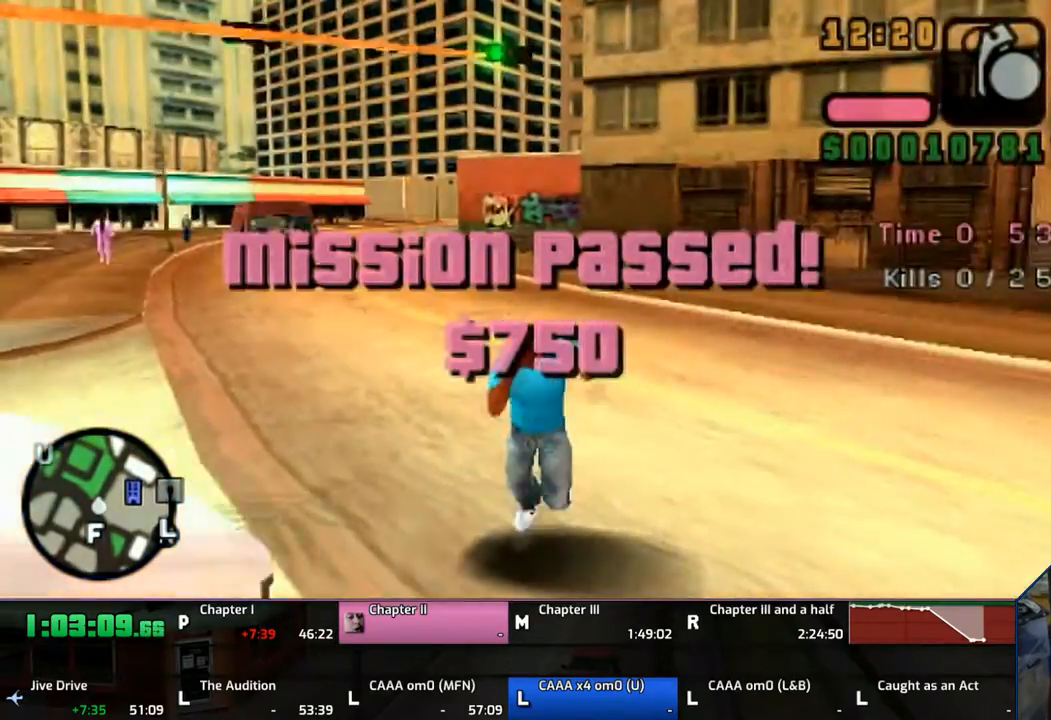
{"buttons": ["CROSS"], "left_stick": "up", "right_stick": "center", "events": [[33, "CROSS", "up"], [133, "CROSS", "down"], [233, "CROSS", "up"], [267, "CROSS", "down"], [383, "CROSS", "up"], [467, "CROSS", "down"]]}
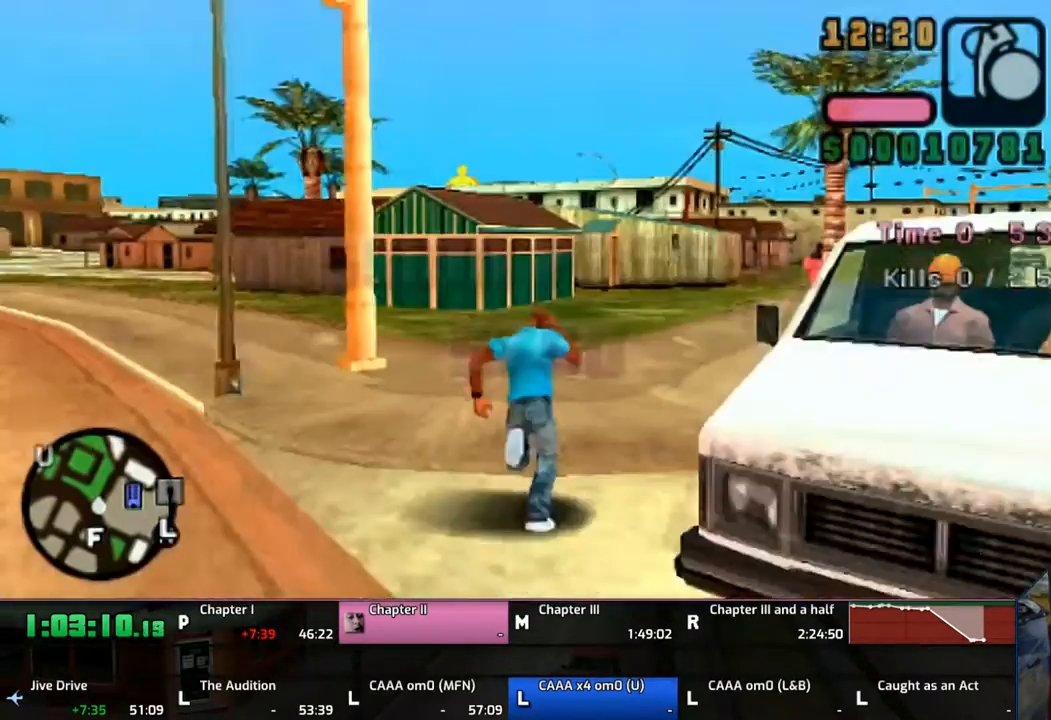
{"buttons": ["CROSS"], "left_stick": "up", "right_stick": "center", "events": [[83, "CROSS", "up"], [183, "CROSS", "down"], [267, "CROSS", "up"], [333, "CROSS", "down"], [433, "CROSS", "up"], [483, "CROSS", "down"]]}
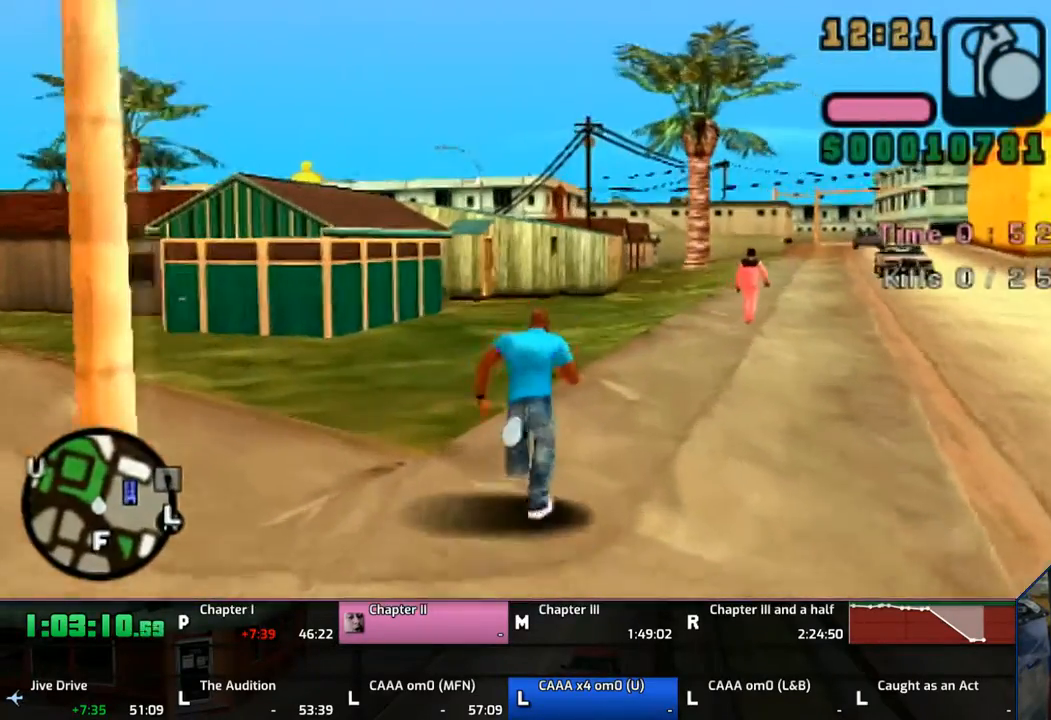
{"buttons": [], "left_stick": "up", "right_stick": "center", "events": [[133, "CROSS", "up"], [183, "CROSS", "down"], [283, "CROSS", "up"], [367, "CROSS", "down"], [467, "CROSS", "up"]]}
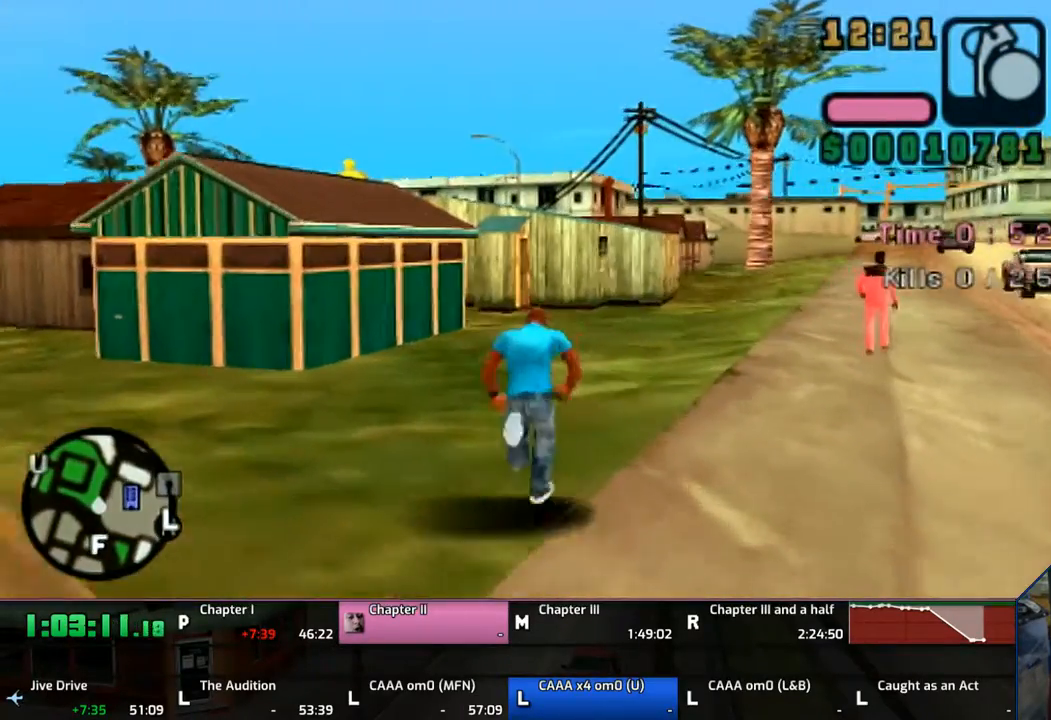
{"buttons": ["CROSS"], "left_stick": "up", "right_stick": "center", "events": [[33, "CROSS", "down"], [167, "CROSS", "up"], [233, "CROSS", "down"], [333, "CROSS", "up"], [383, "CROSS", "down"]]}
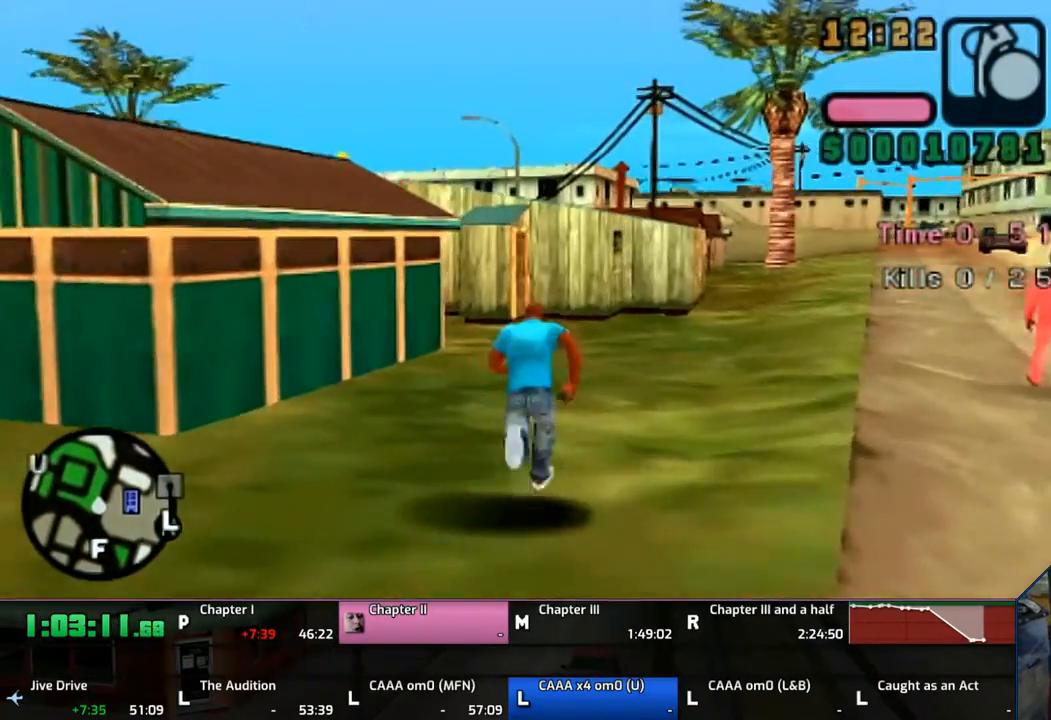
{"buttons": ["CROSS"], "left_stick": "up", "right_stick": "center", "events": [[33, "CROSS", "up"], [83, "CROSS", "down"], [233, "CROSS", "up"], [333, "CROSS", "down"], [433, "CROSS", "up"], [467, "CROSS", "down"]]}
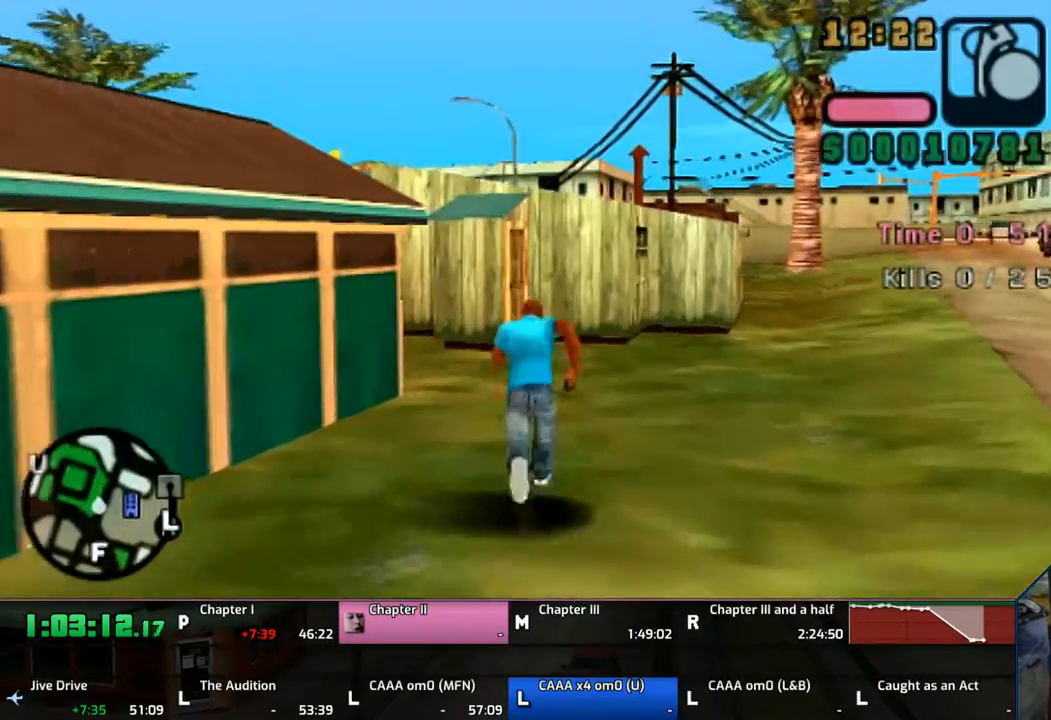
{"buttons": [], "left_stick": "up", "right_stick": "center", "events": [[67, "CROSS", "up"], [133, "CROSS", "down"], [283, "CROSS", "up"], [333, "CROSS", "down"], [433, "CROSS", "up"]]}
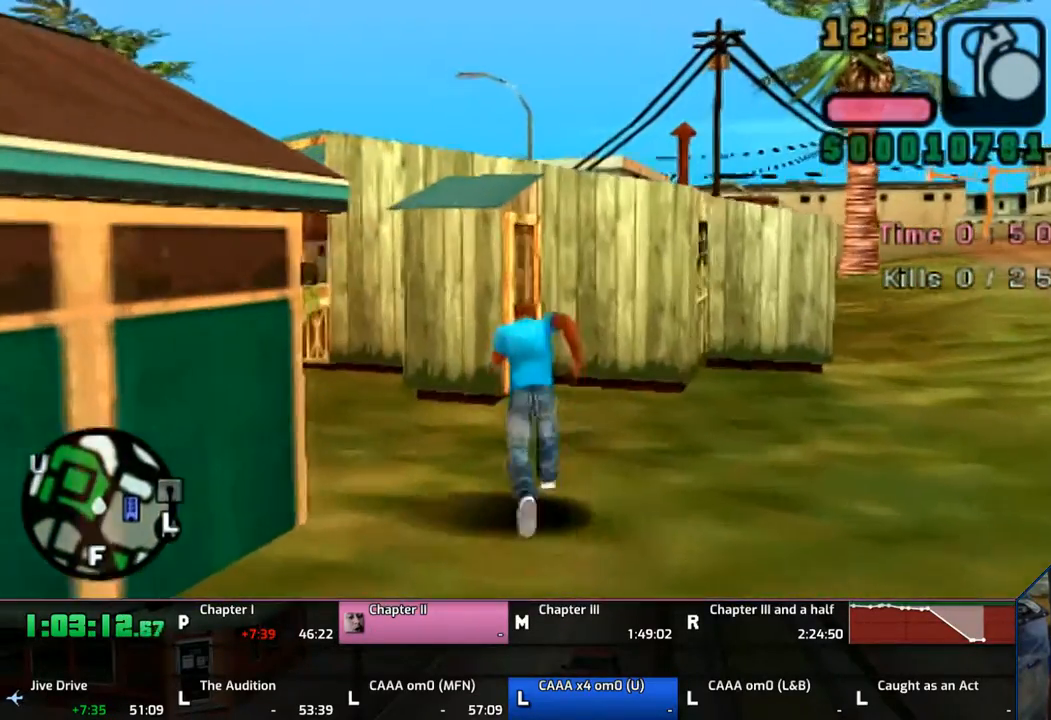
{"buttons": ["CROSS"], "left_stick": "up", "right_stick": "center", "events": [[33, "CROSS", "down"], [133, "CROSS", "up"], [183, "CROSS", "down"], [333, "CROSS", "up"], [383, "CROSS", "down"]]}
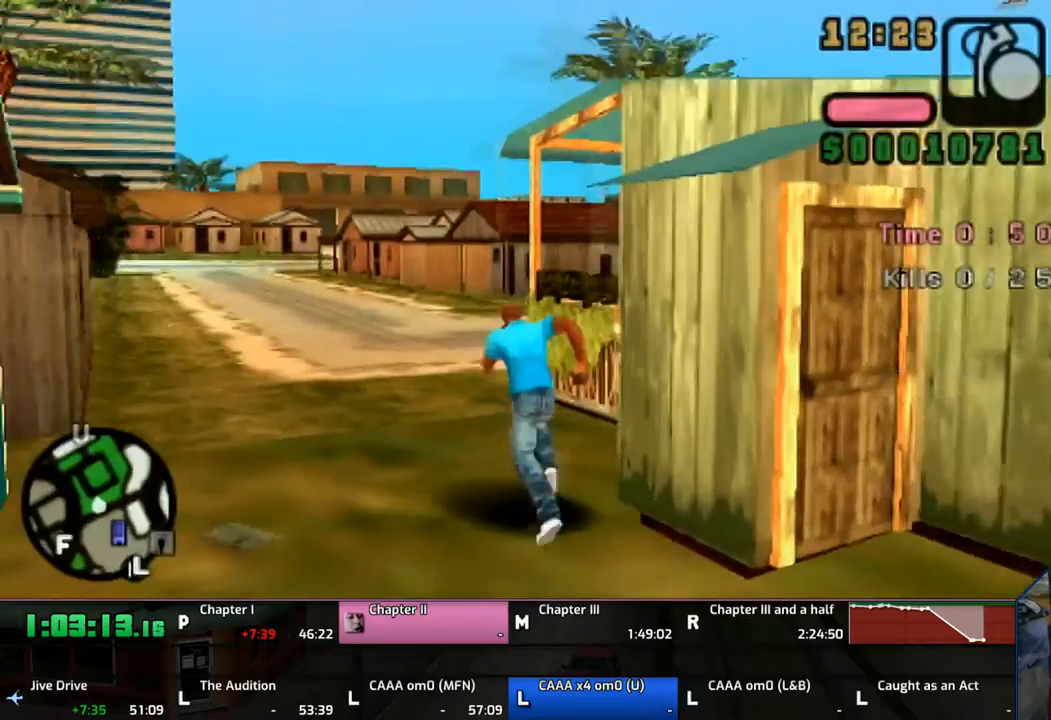
{"buttons": ["CROSS"], "left_stick": "up", "right_stick": "center", "events": [[33, "CROSS", "up"], [83, "CROSS", "down"], [233, "CROSS", "up"], [333, "CROSS", "down"], [383, "CROSS", "up"], [467, "CROSS", "down"]]}
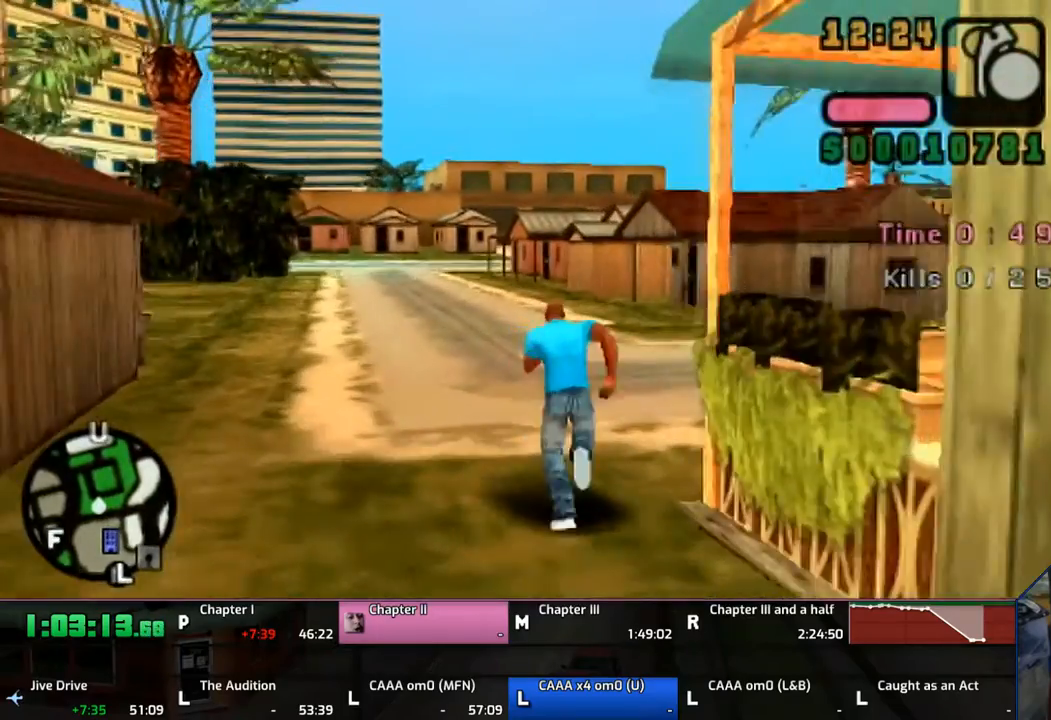
{"buttons": ["CROSS"], "left_stick": "up", "right_stick": "center", "events": [[83, "CROSS", "up"], [183, "CROSS", "down"], [267, "CROSS", "up"], [367, "CROSS", "down"]]}
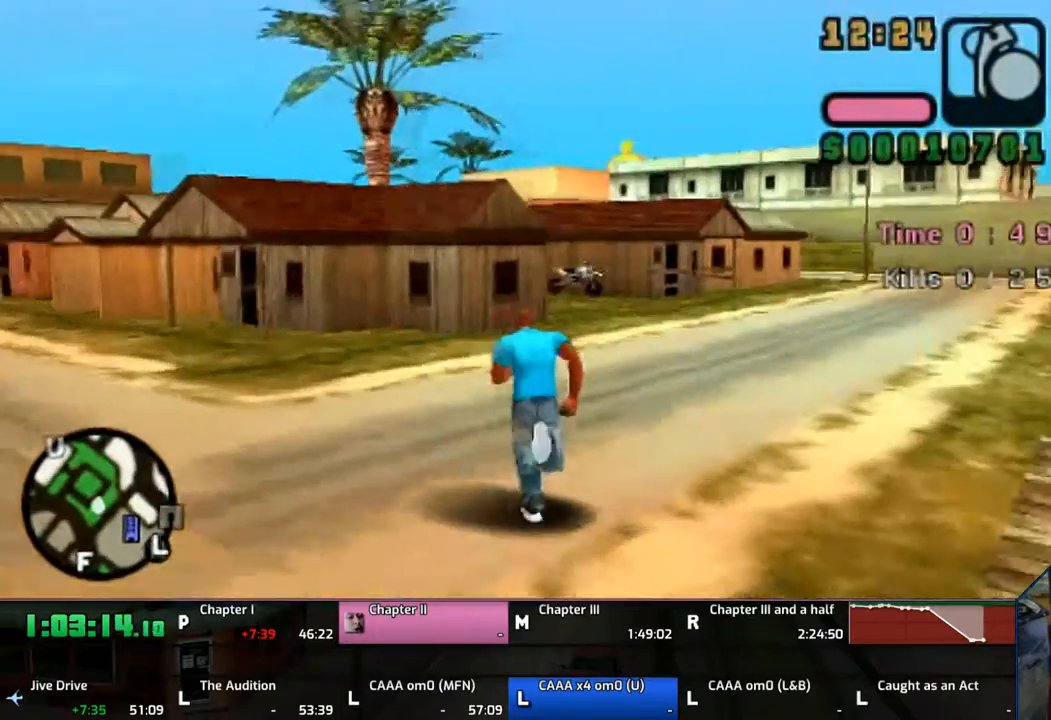
{"buttons": ["CROSS"], "left_stick": "up", "right_stick": "center", "events": [[167, "CROSS", "up"], [183, "CROSS", "down"], [383, "CROSS", "up"], [433, "CROSS", "down"]]}
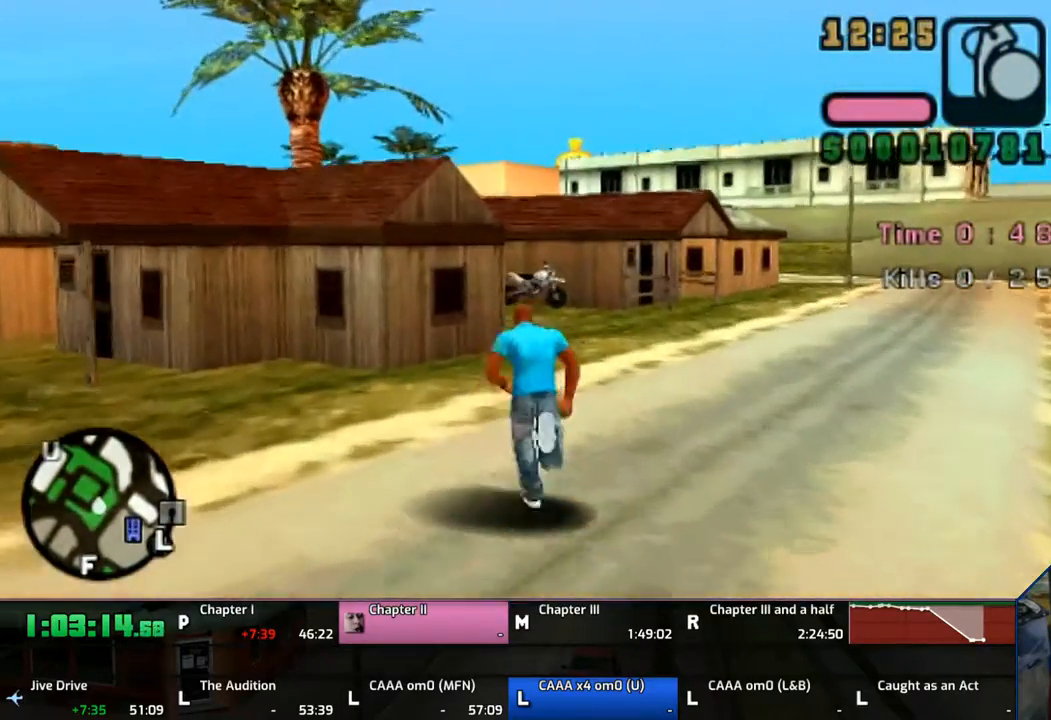
{"buttons": [], "left_stick": "up", "right_stick": "center", "events": [[67, "CROSS", "up"], [83, "CROSS", "down"], [233, "CROSS", "up"], [333, "CROSS", "down"], [483, "CROSS", "up"]]}
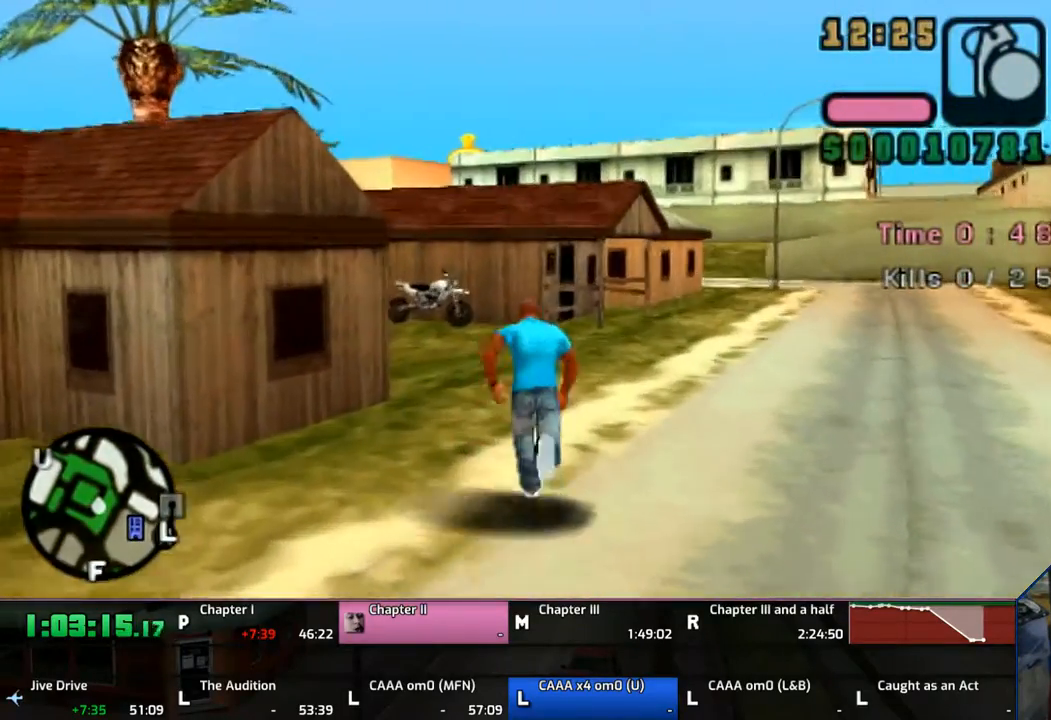
{"buttons": [], "left_stick": "up", "right_stick": "center", "events": [[33, "CROSS", "down"], [133, "CROSS", "up"], [167, "CROSS", "down"], [333, "CROSS", "up"], [367, "CROSS", "down"], [467, "CROSS", "up"]]}
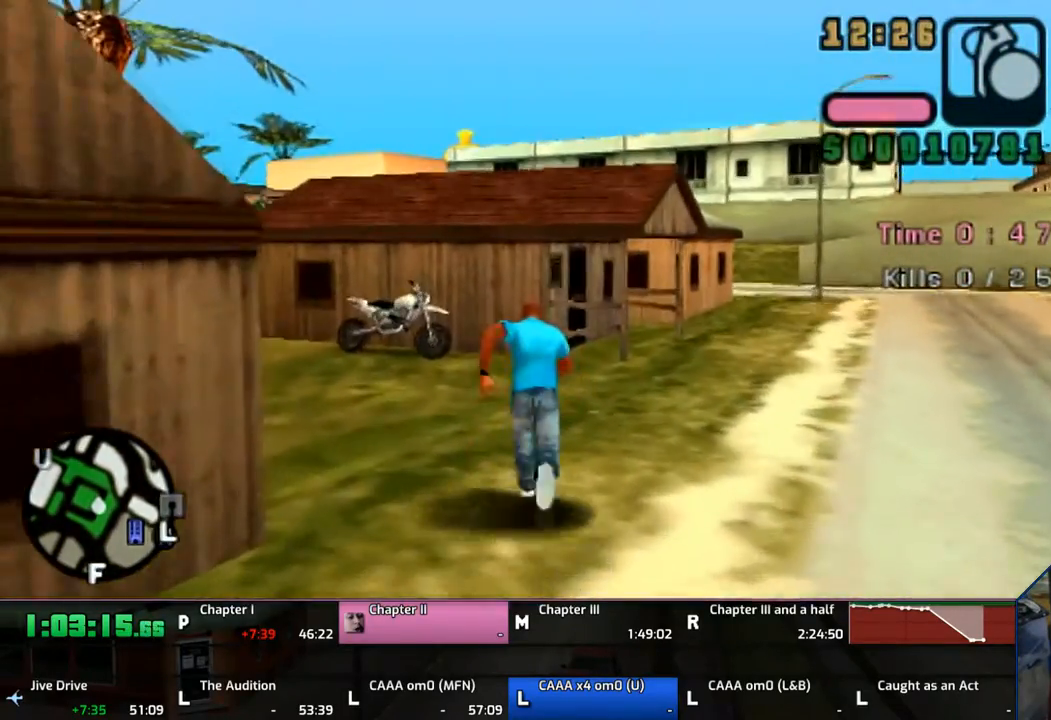
{"buttons": ["TRIANGLE"], "left_stick": "up", "right_stick": "center", "events": [[33, "CROSS", "down"], [83, "CROSS", "up"], [183, "CROSS", "down"], [383, "CROSS", "up"], [483, "TRIANGLE", "down"]]}
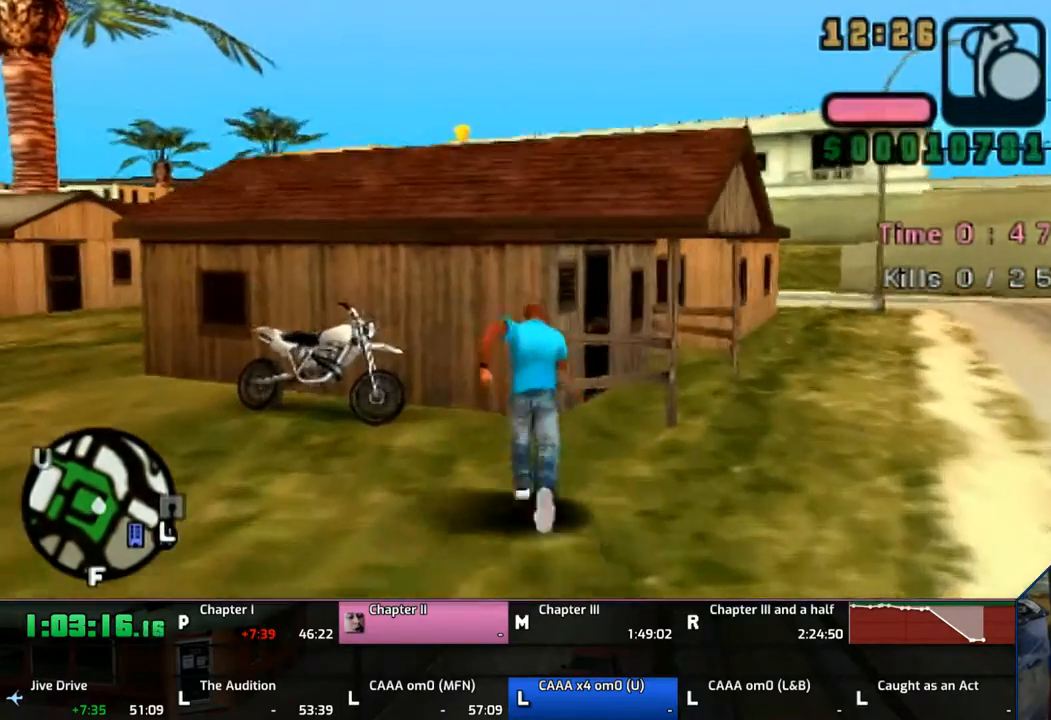
{"buttons": [], "left_stick": "center", "right_stick": "center", "events": [[133, "TRIANGLE", "up"], [167, "TRIANGLE", "down"], [233, "left_stick", "center"], [483, "TRIANGLE", "up"]]}
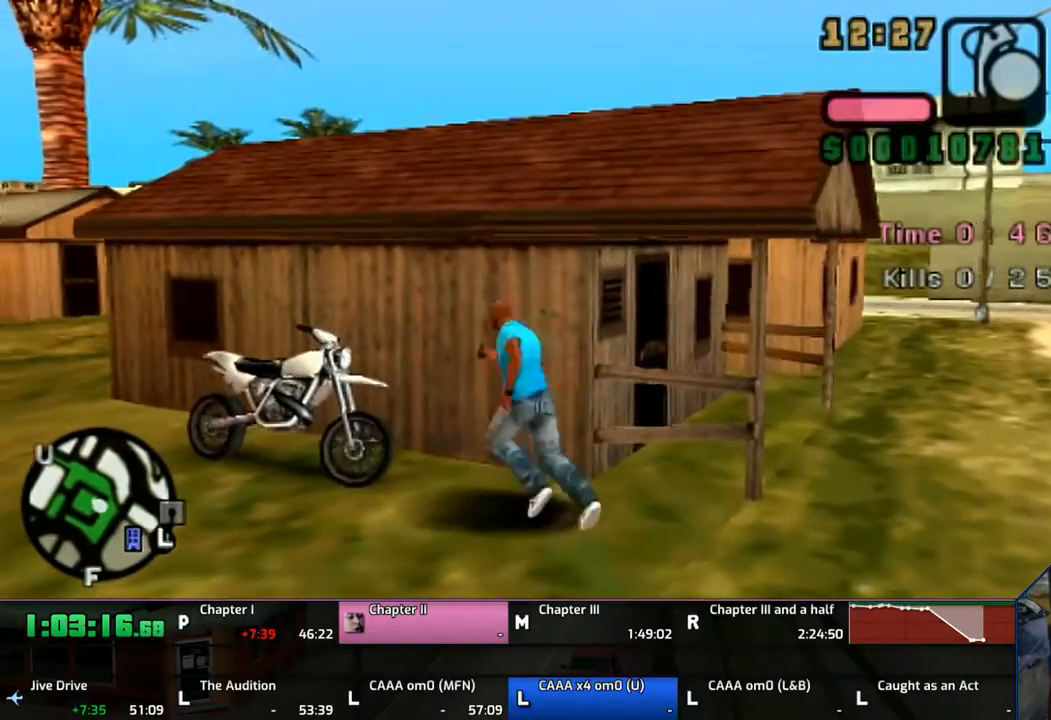
{"buttons": ["CROSS"], "left_stick": "center", "right_stick": "center", "events": [[83, "CROSS", "down"]]}
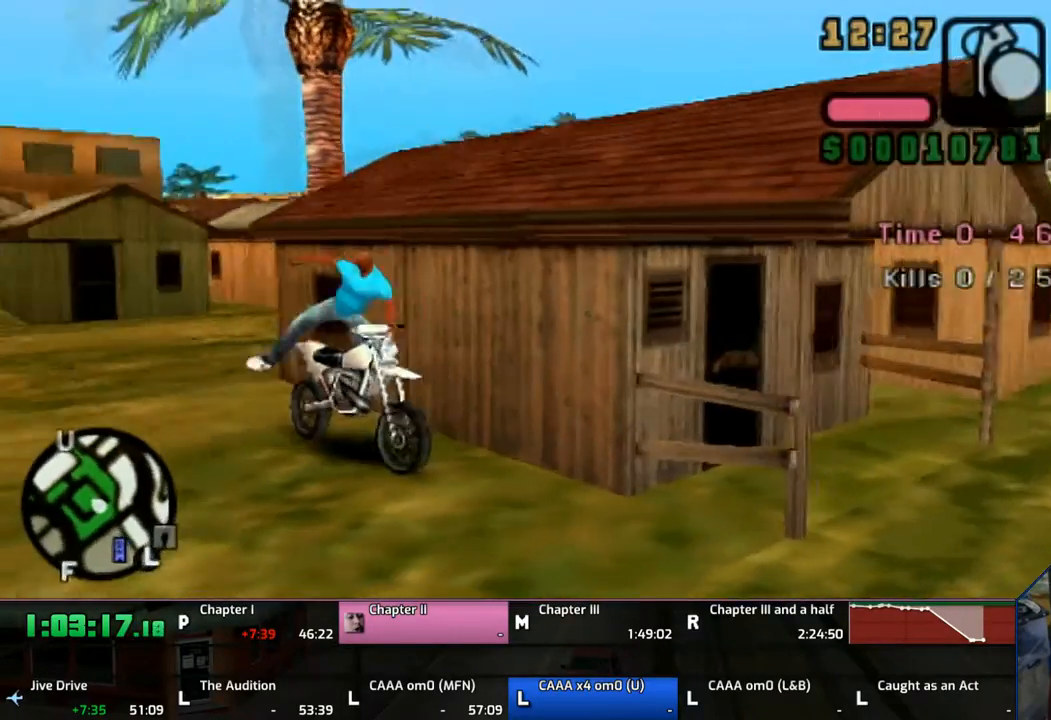
{"buttons": ["CROSS"], "left_stick": "up", "right_stick": "center", "events": [[133, "left_stick", "up"], [183, "left_stick", "center"], [283, "left_stick", "up"]]}
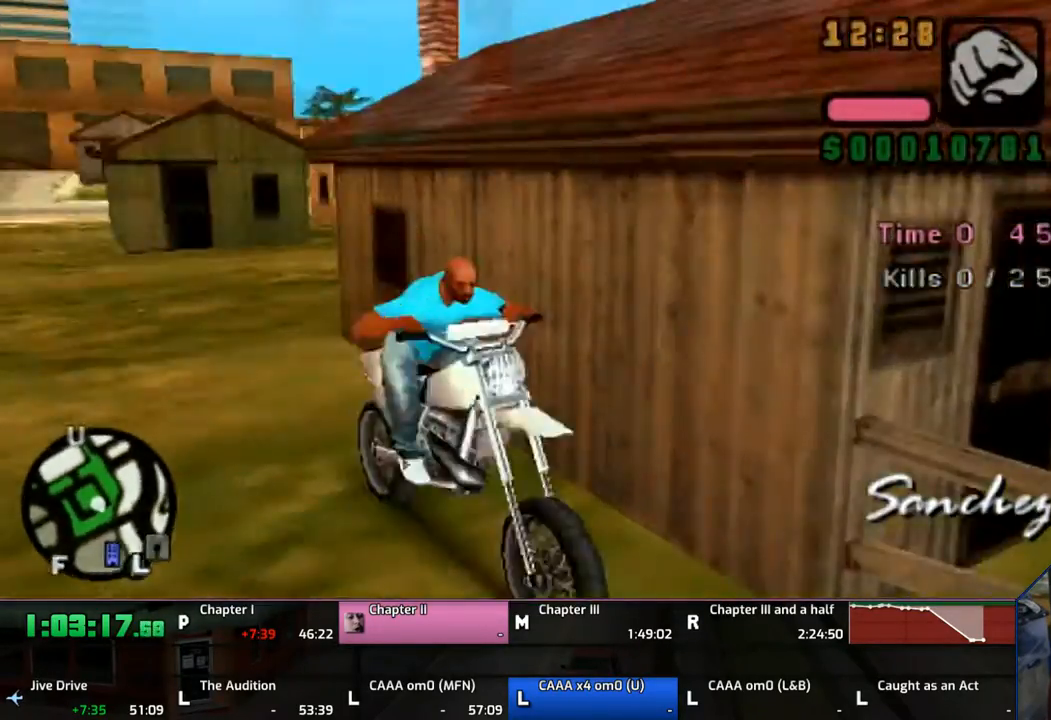
{"buttons": ["CROSS"], "left_stick": "up", "right_stick": "center", "events": [[83, "left_stick", "center"], [133, "left_stick", "up"]]}
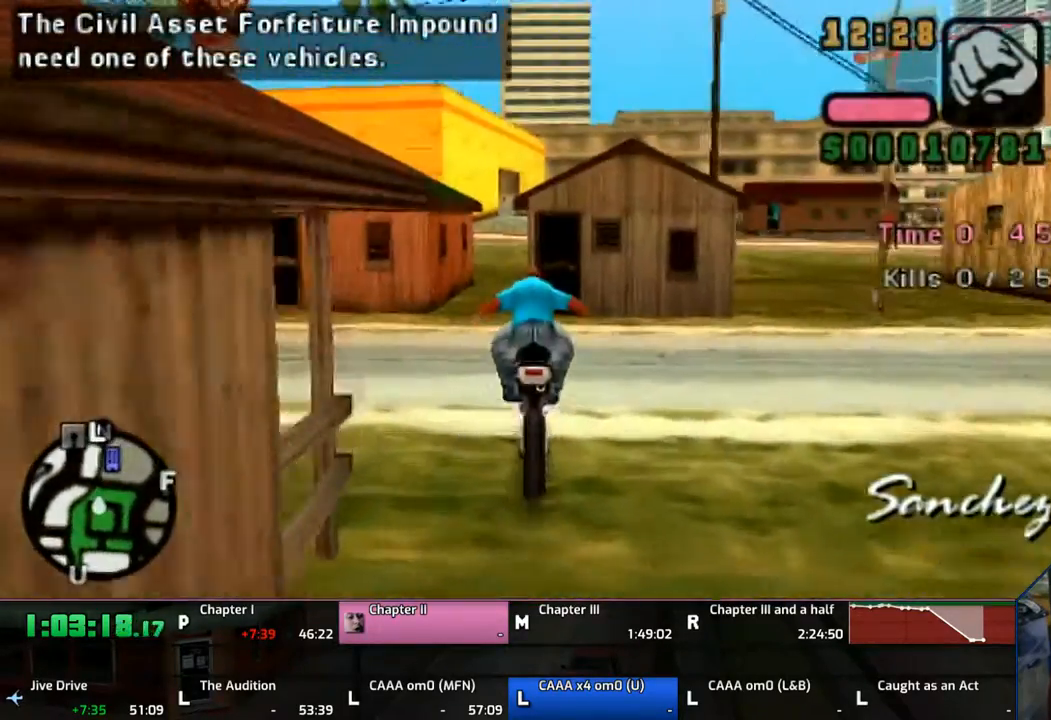
{"buttons": ["CROSS"], "left_stick": "right", "right_stick": "center", "events": [[183, "left_stick", "left"], [367, "left_stick", "up"], [433, "left_stick", "right"]]}
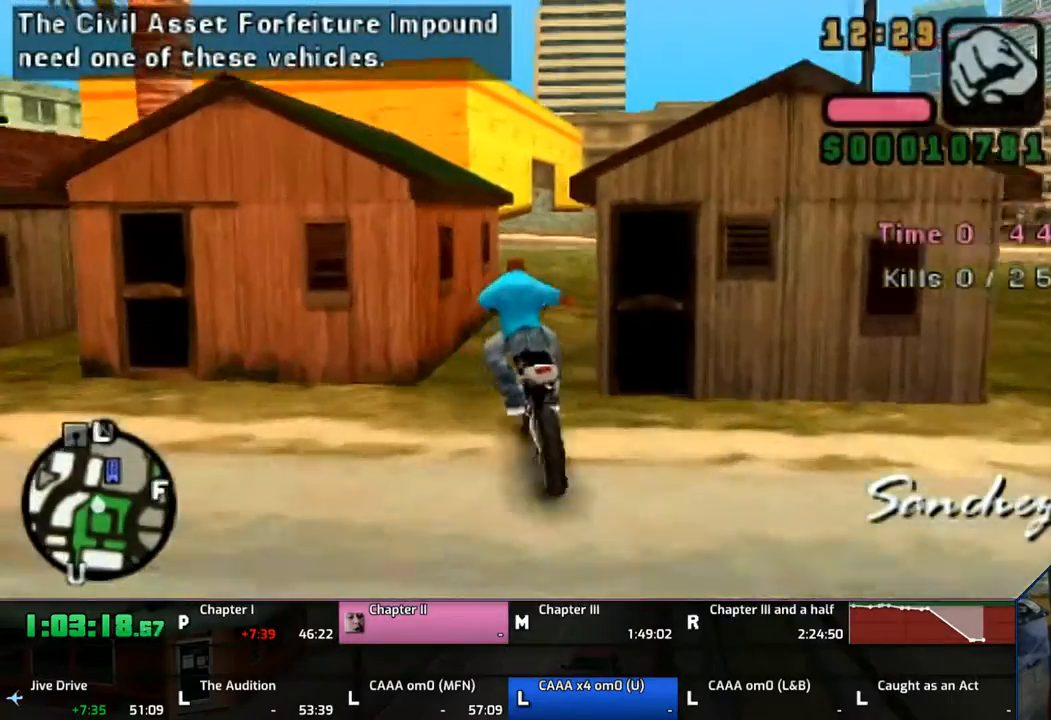
{"buttons": ["CROSS", "SQUARE"], "left_stick": "left", "right_stick": "center", "events": [[67, "left_stick", "up-right"], [367, "left_stick", "left"], [433, "SQUARE", "down"]]}
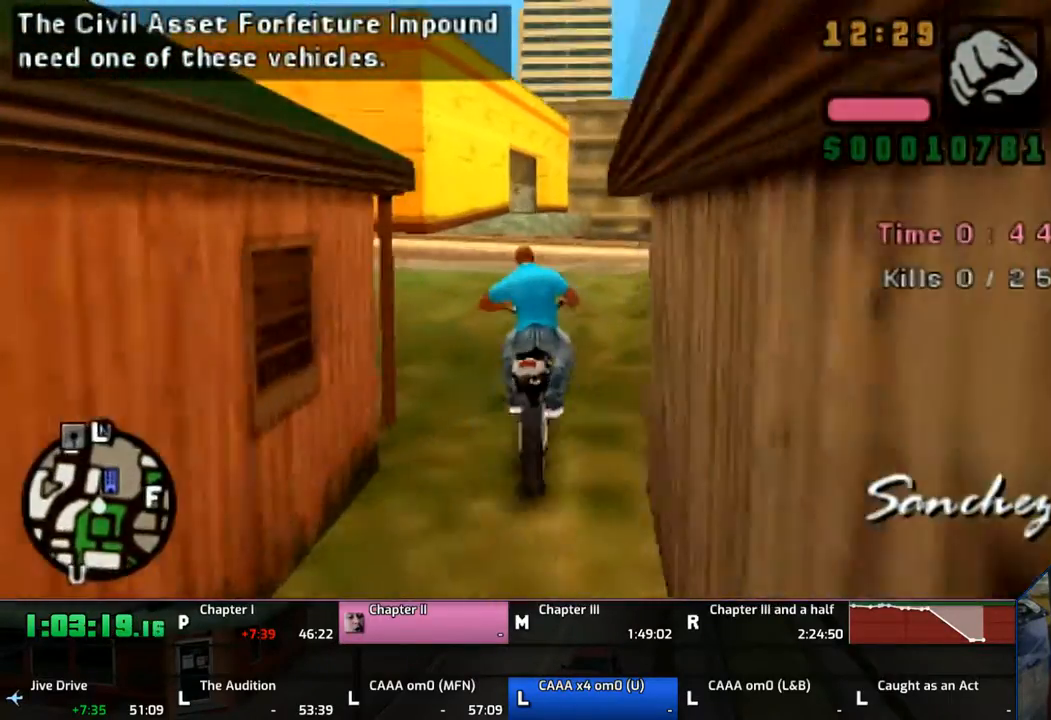
{"buttons": ["CROSS"], "left_stick": "left", "right_stick": "center", "events": [[133, "CROSS", "up"], [133, "SQUARE", "up"], [167, "CROSS", "down"], [267, "CROSS", "up"], [333, "CROSS", "down"]]}
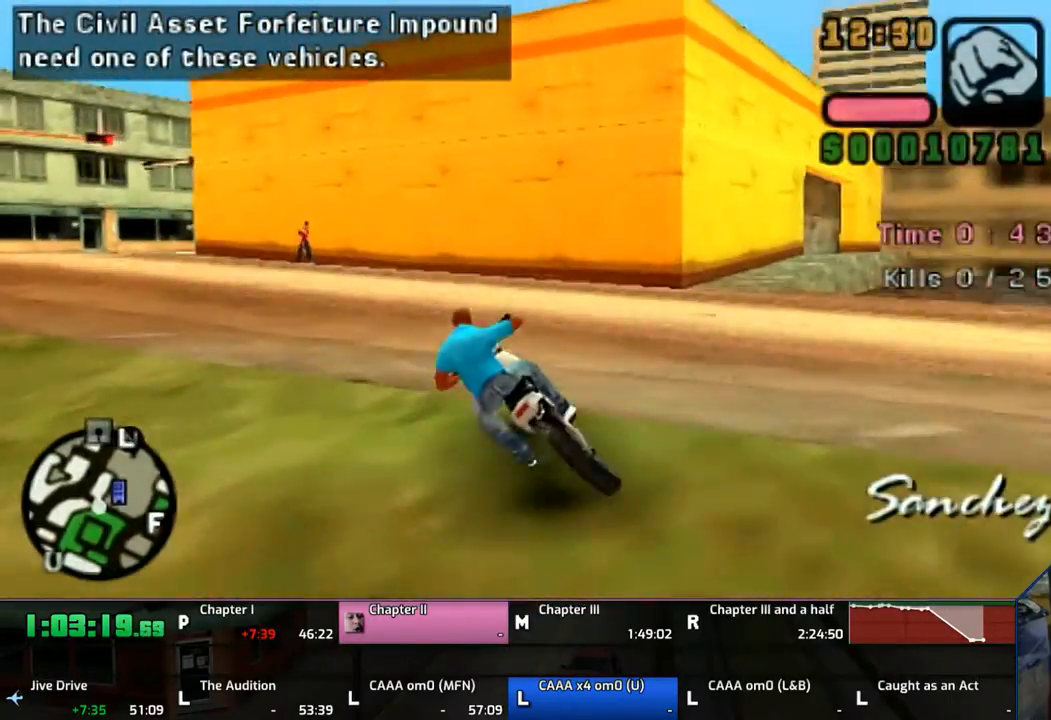
{"buttons": ["CROSS"], "left_stick": "up-left", "right_stick": "center", "events": [[33, "left_stick", "up-left"], [333, "left_stick", "left"], [483, "left_stick", "up-left"]]}
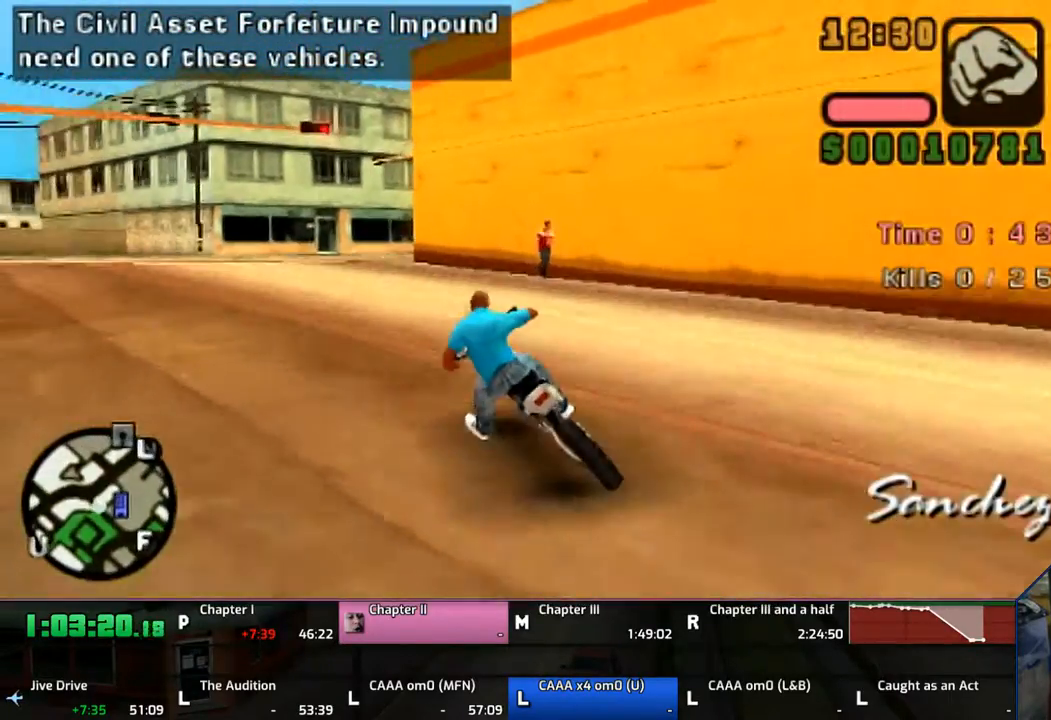
{"buttons": ["CROSS"], "left_stick": "right", "right_stick": "center", "events": [[283, "left_stick", "right"]]}
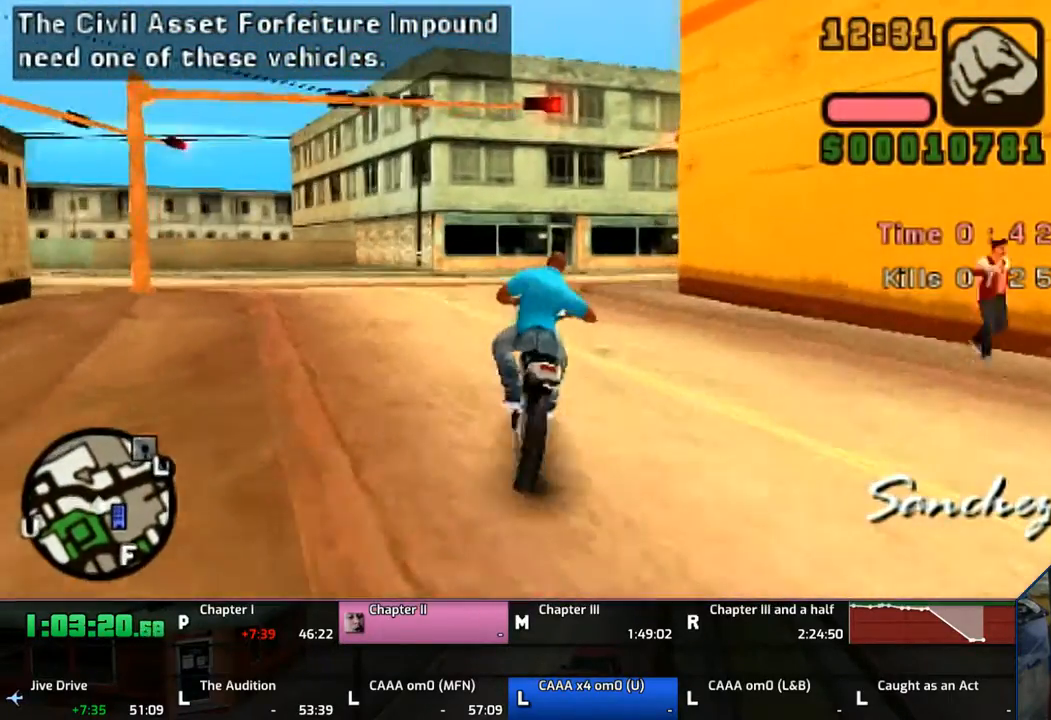
{"buttons": ["CROSS", "SQUARE"], "left_stick": "right", "right_stick": "center", "events": [[33, "left_stick", "center"], [117, "left_stick", "right"], [433, "SQUARE", "down"]]}
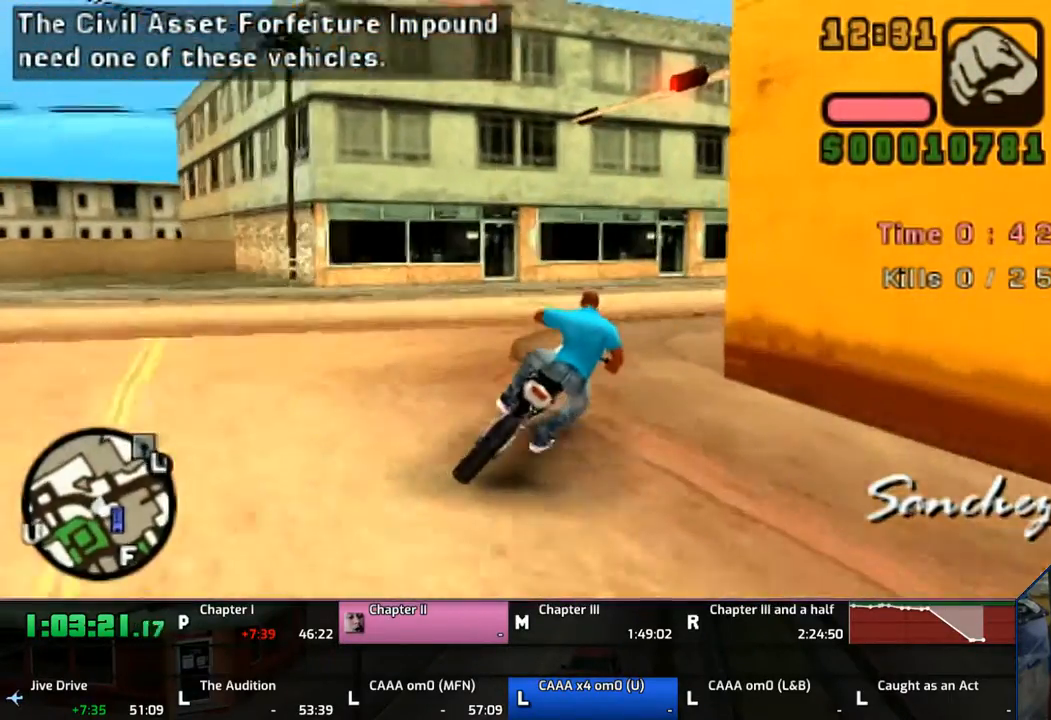
{"buttons": ["CROSS"], "left_stick": "right", "right_stick": "center", "events": [[67, "SQUARE", "up"]]}
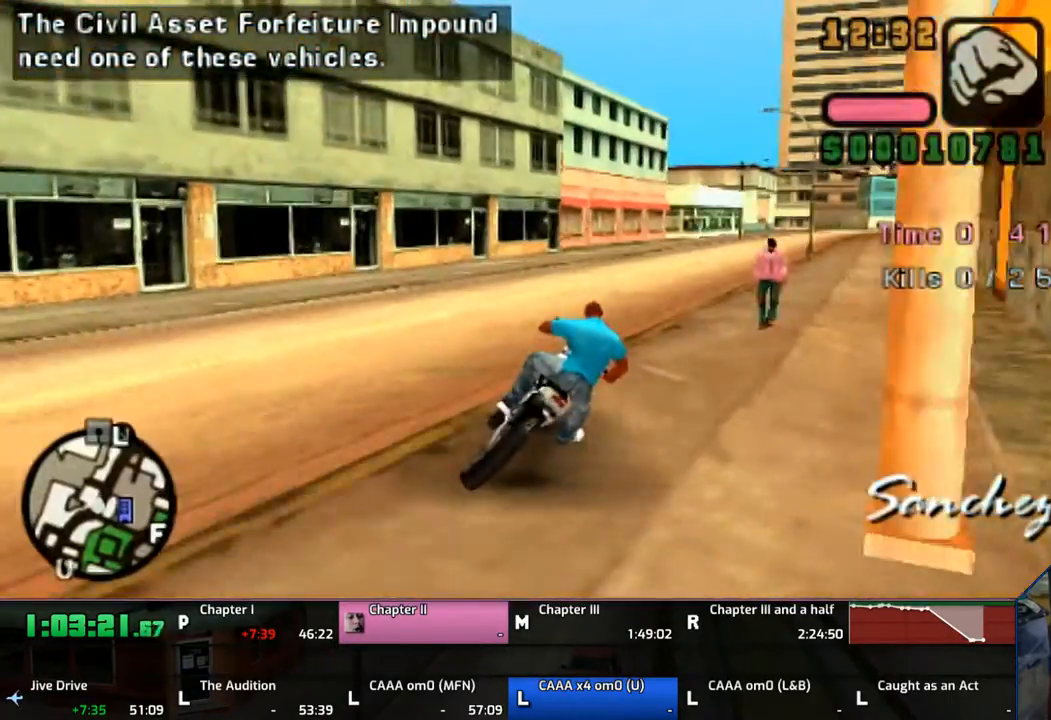
{"buttons": ["CROSS"], "left_stick": "center", "right_stick": "center", "events": [[383, "left_stick", "center"]]}
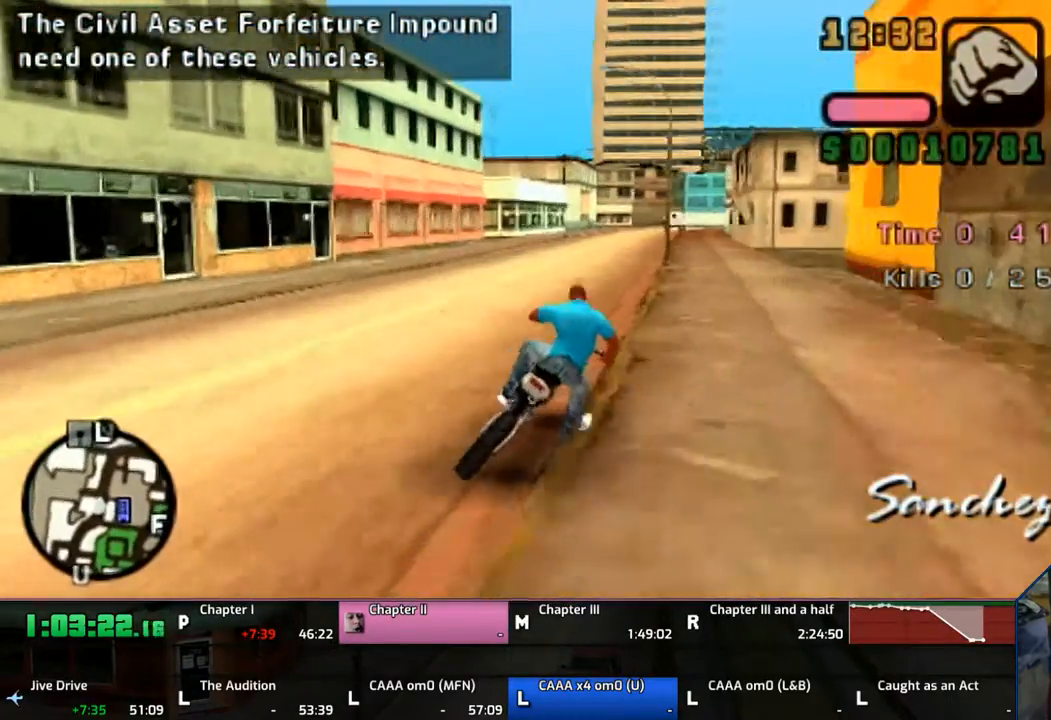
{"buttons": ["CROSS"], "left_stick": "center", "right_stick": "center", "events": [[33, "left_stick", "up"], [133, "left_stick", "center"], [183, "left_stick", "up"], [283, "left_stick", "center"], [367, "left_stick", "up"], [467, "left_stick", "center"]]}
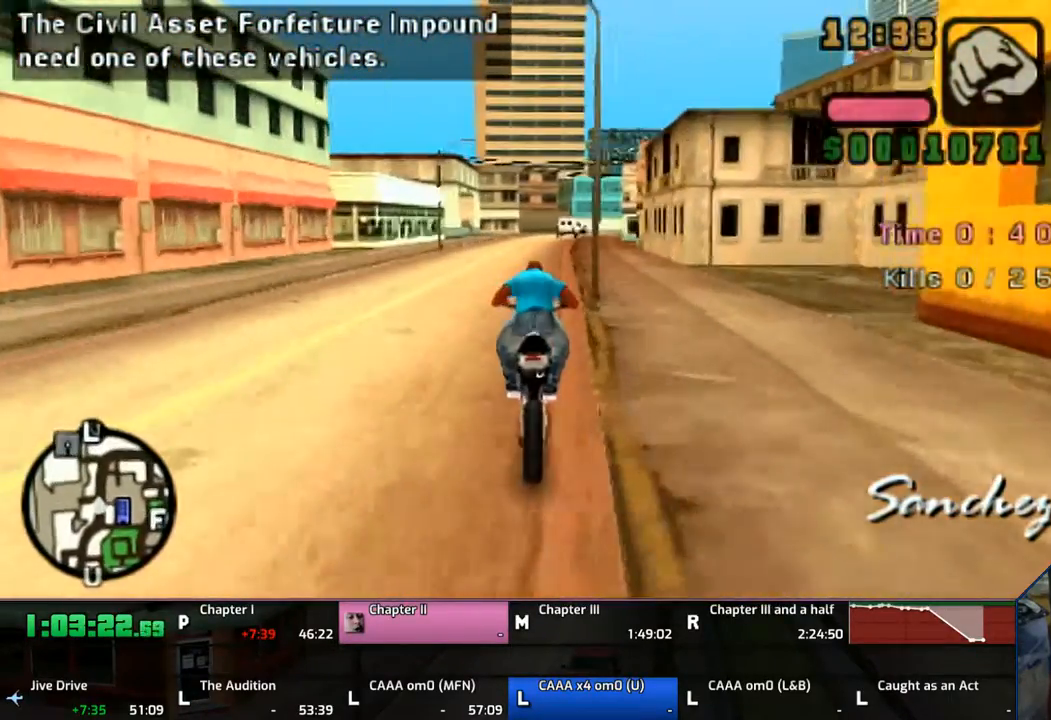
{"buttons": ["CROSS"], "left_stick": "up", "right_stick": "center", "events": [[33, "left_stick", "up"], [167, "left_stick", "center"], [233, "left_stick", "up"], [333, "left_stick", "center"], [483, "left_stick", "up"]]}
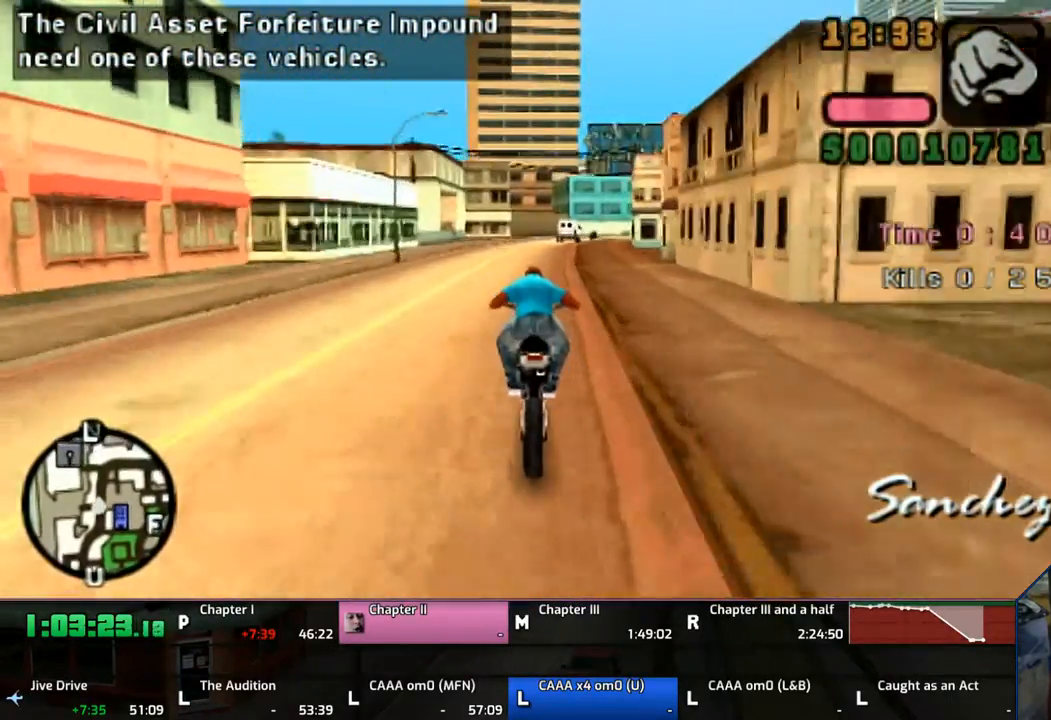
{"buttons": ["CROSS"], "left_stick": "up", "right_stick": "center", "events": []}
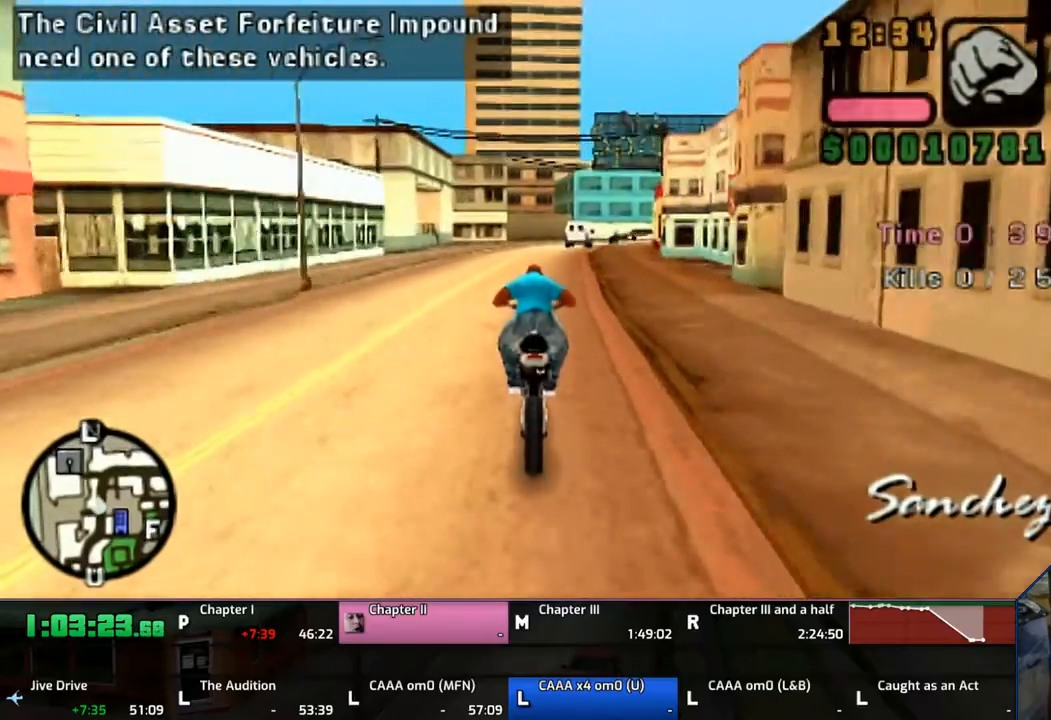
{"buttons": ["CROSS"], "left_stick": "up-right", "right_stick": "center", "events": [[83, "left_stick", "up-right"]]}